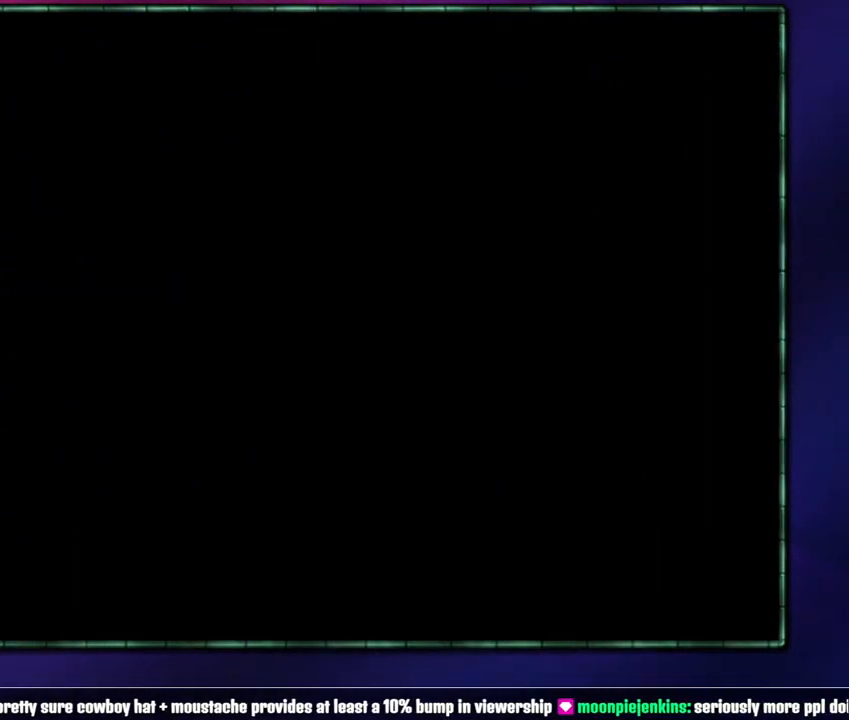
Gameplay with a controller (Nintendo layout); each line is a JSON object with the inputs held at the frame after it. "events" lists button and stick changes between this image and that frame as [ms after this image, input, new state], when the widget could be followed in between. Not read: L3 R3 START.
{"buttons": ["DPAD_RIGHT"], "events": []}
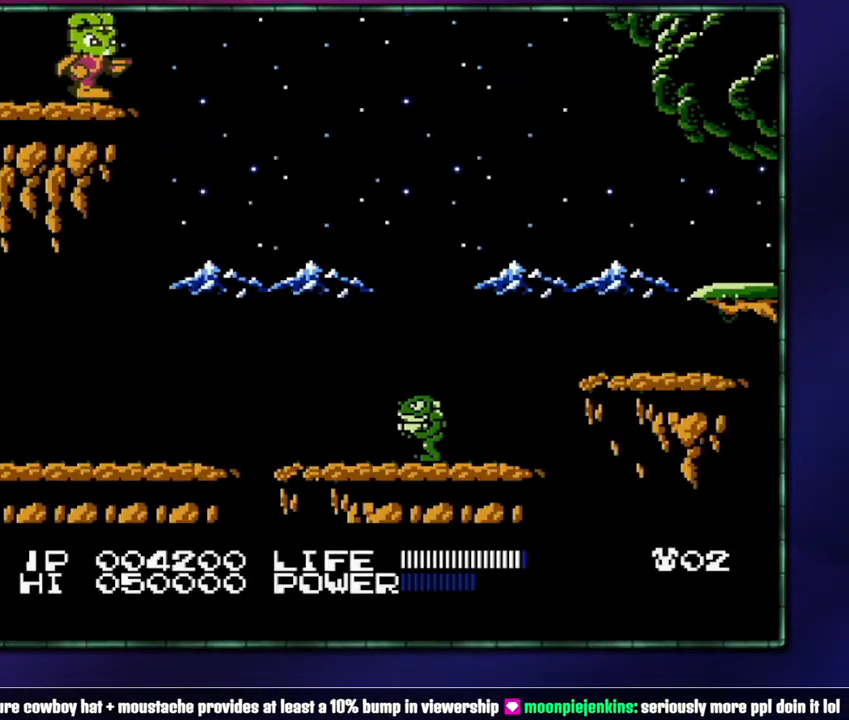
{"buttons": ["DPAD_RIGHT"], "events": [[117, "A", "down"], [433, "A", "up"]]}
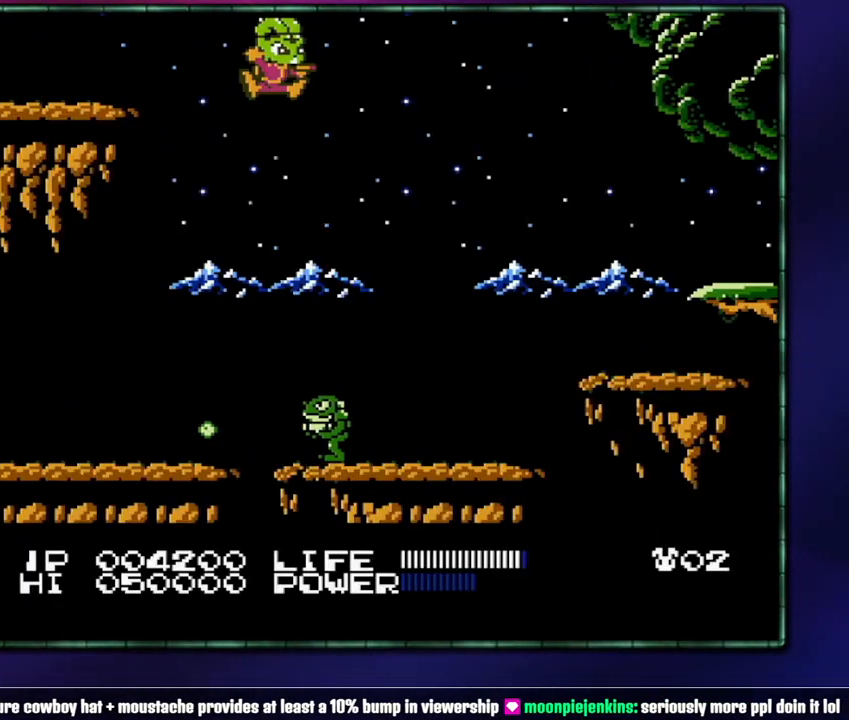
{"buttons": ["DPAD_RIGHT"], "events": []}
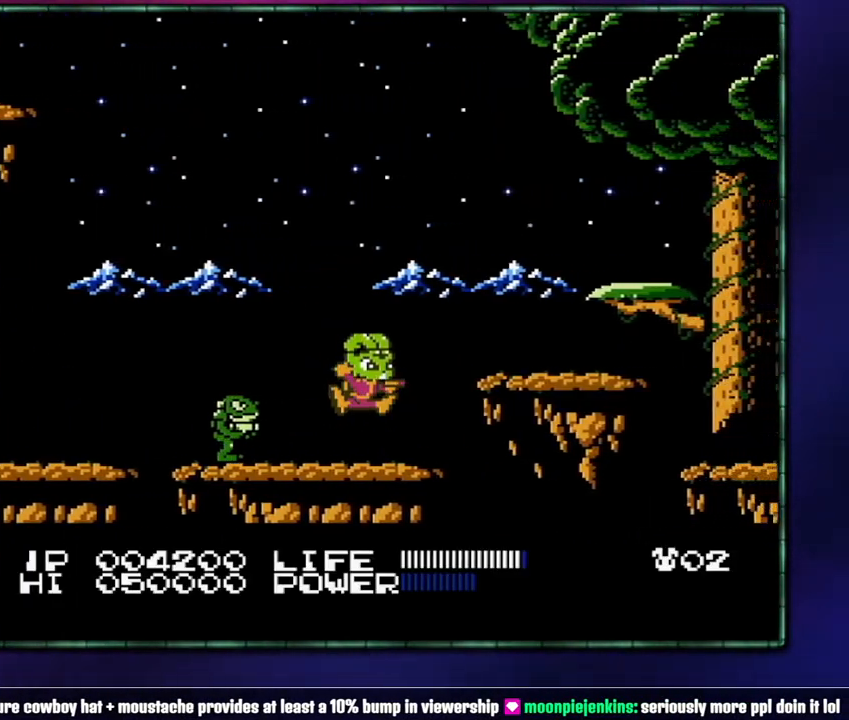
{"buttons": ["A", "DPAD_RIGHT"], "events": [[17, "A", "down"], [150, "A", "up"], [433, "A", "down"]]}
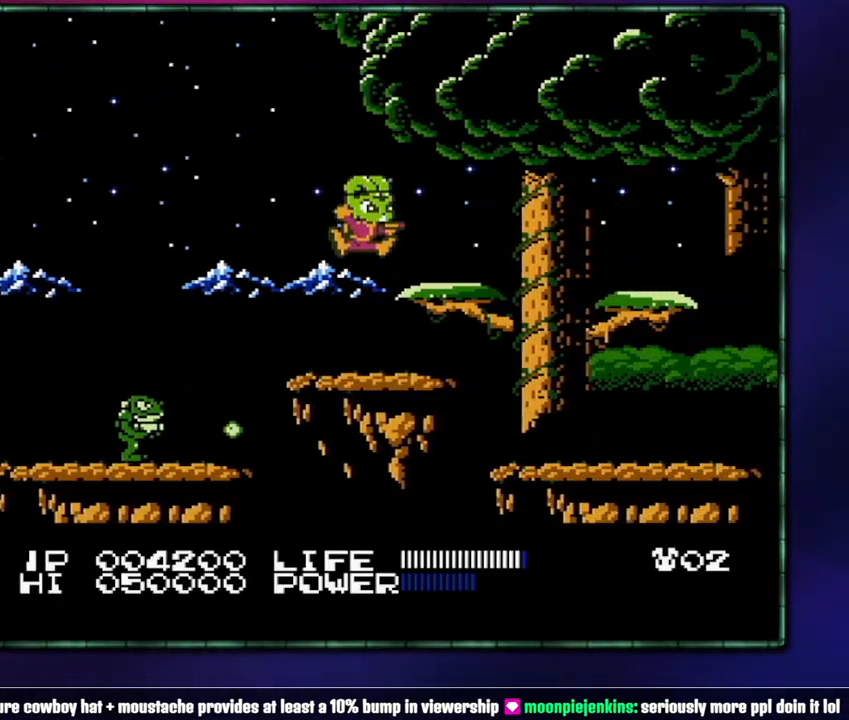
{"buttons": ["DPAD_RIGHT"], "events": [[17, "A", "up"], [300, "A", "down"], [433, "A", "up"]]}
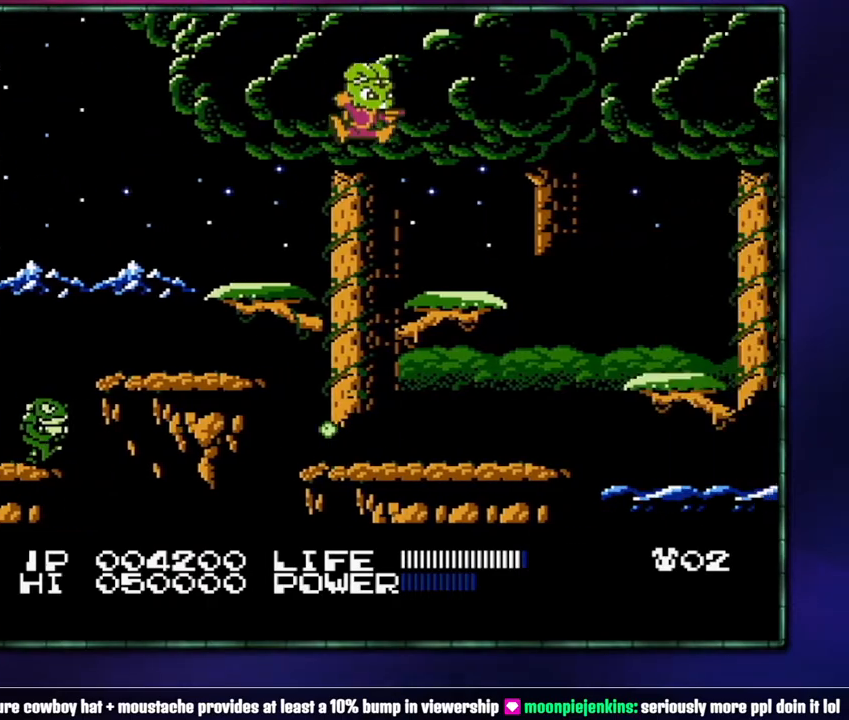
{"buttons": ["DPAD_RIGHT"], "events": [[300, "A", "down"], [467, "A", "up"]]}
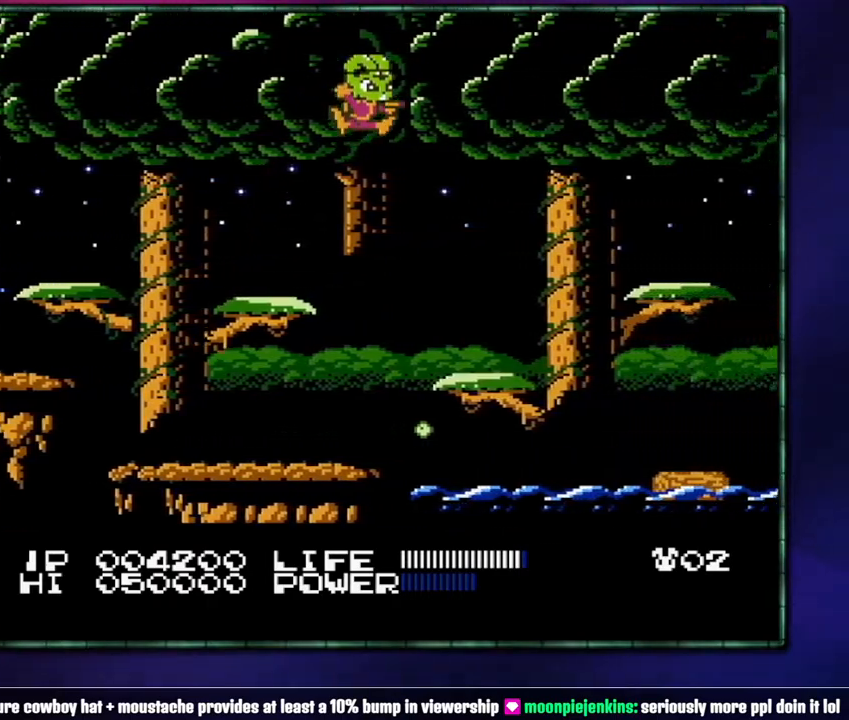
{"buttons": ["A", "DPAD_RIGHT"], "events": [[400, "A", "down"]]}
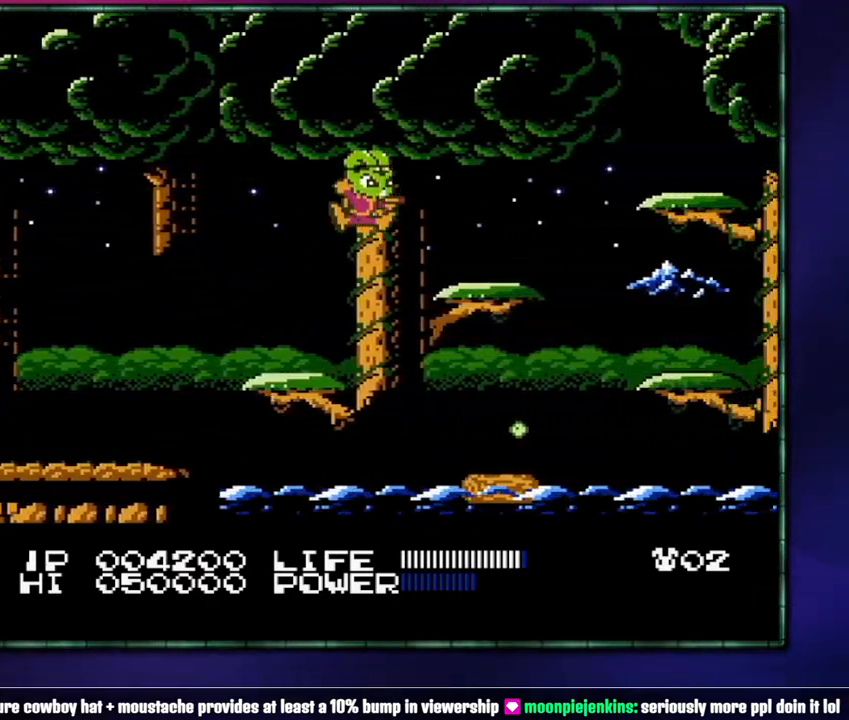
{"buttons": ["A", "DPAD_RIGHT"], "events": [[50, "A", "up"], [400, "A", "down"]]}
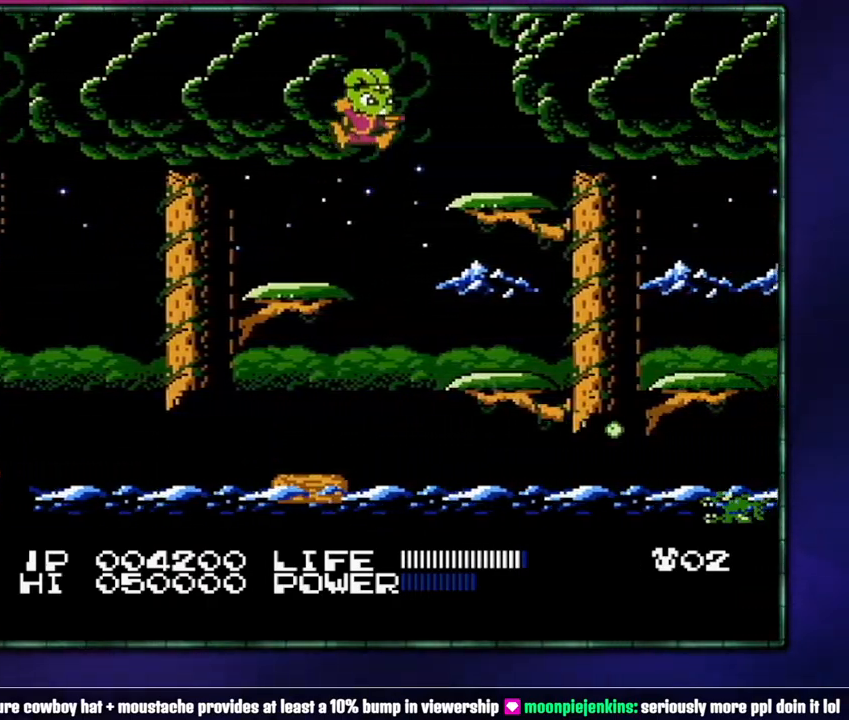
{"buttons": ["DPAD_RIGHT"], "events": [[83, "A", "up"], [367, "A", "down"], [467, "A", "up"]]}
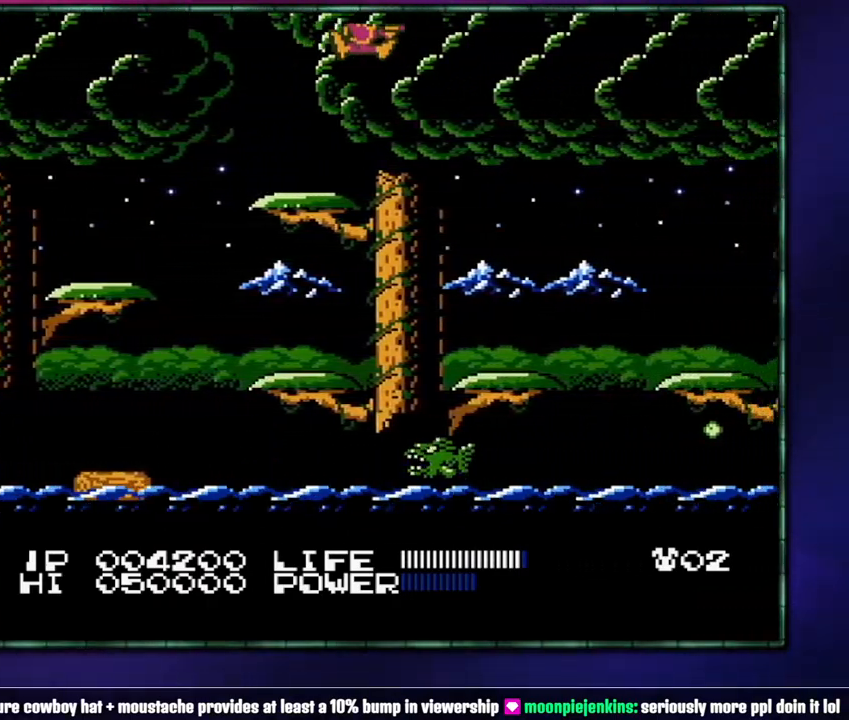
{"buttons": ["A", "DPAD_RIGHT"], "events": [[483, "A", "down"]]}
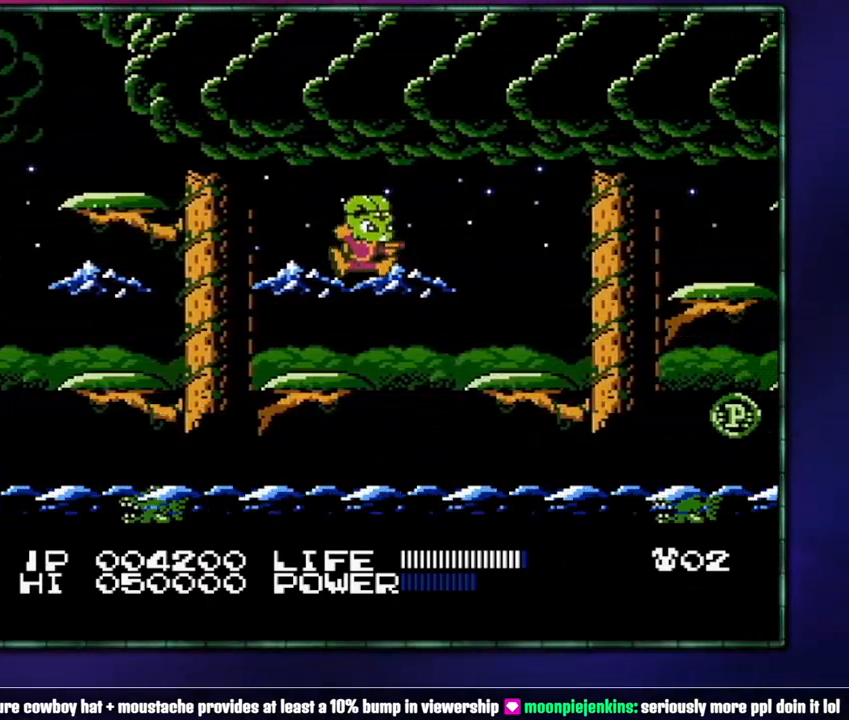
{"buttons": ["DPAD_RIGHT"], "events": [[117, "A", "up"]]}
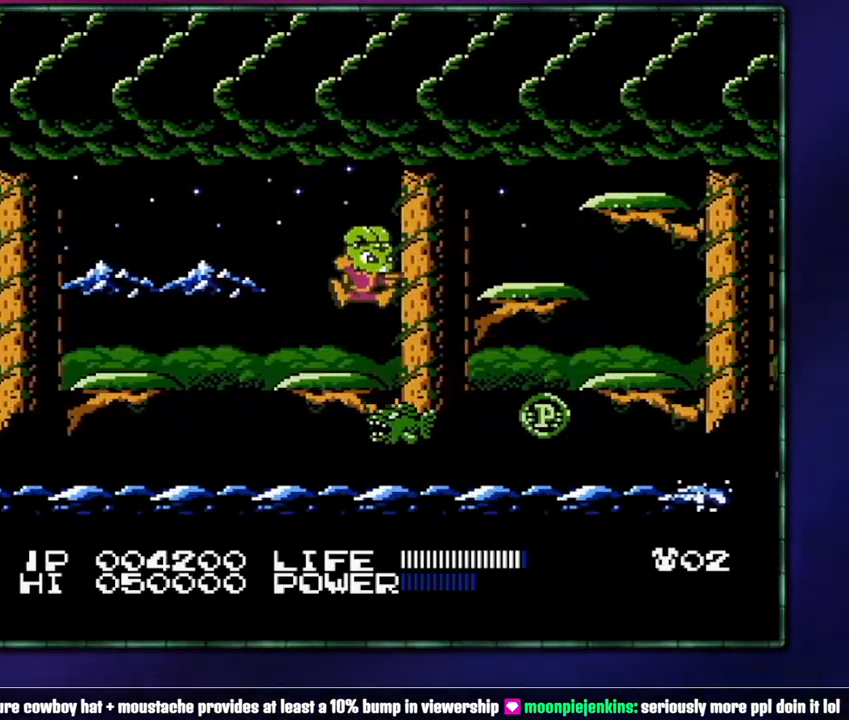
{"buttons": ["A", "DPAD_RIGHT"], "events": [[17, "A", "down"], [150, "A", "up"], [467, "A", "down"]]}
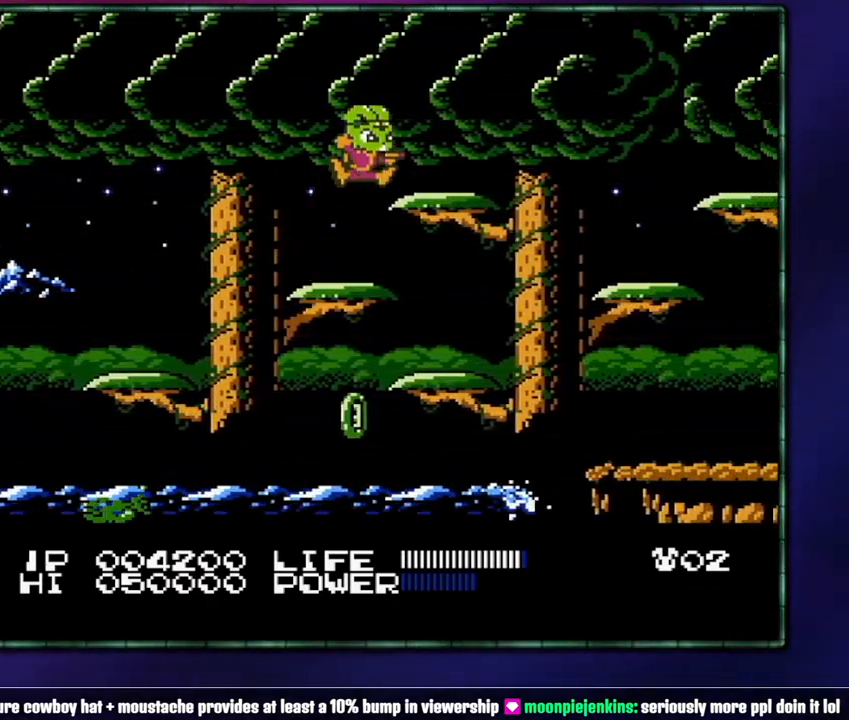
{"buttons": ["DPAD_RIGHT"], "events": [[50, "A", "up"], [300, "A", "down"], [333, "A", "up"]]}
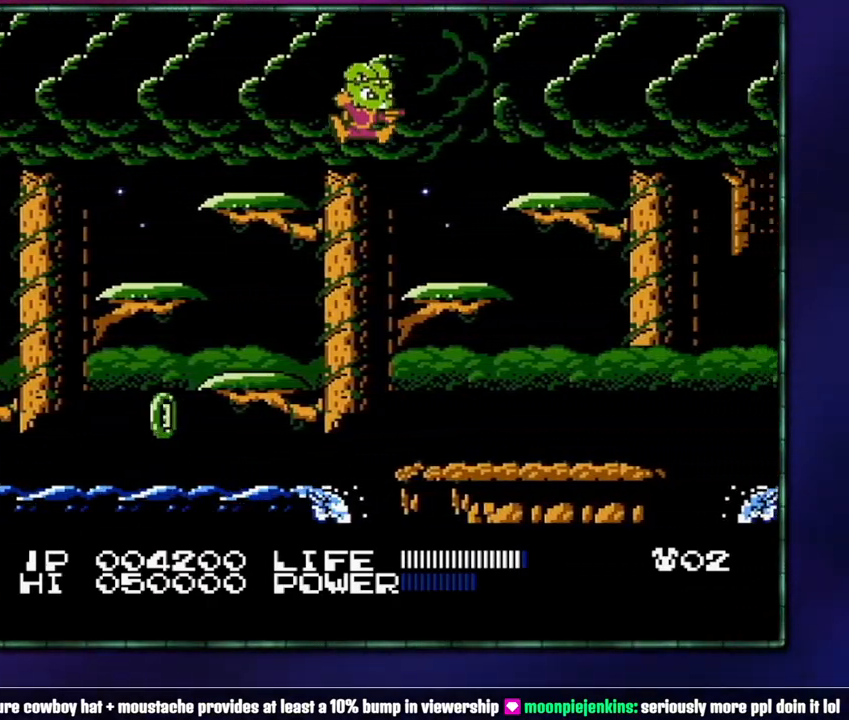
{"buttons": ["DPAD_RIGHT"], "events": [[233, "A", "down"], [333, "A", "up"]]}
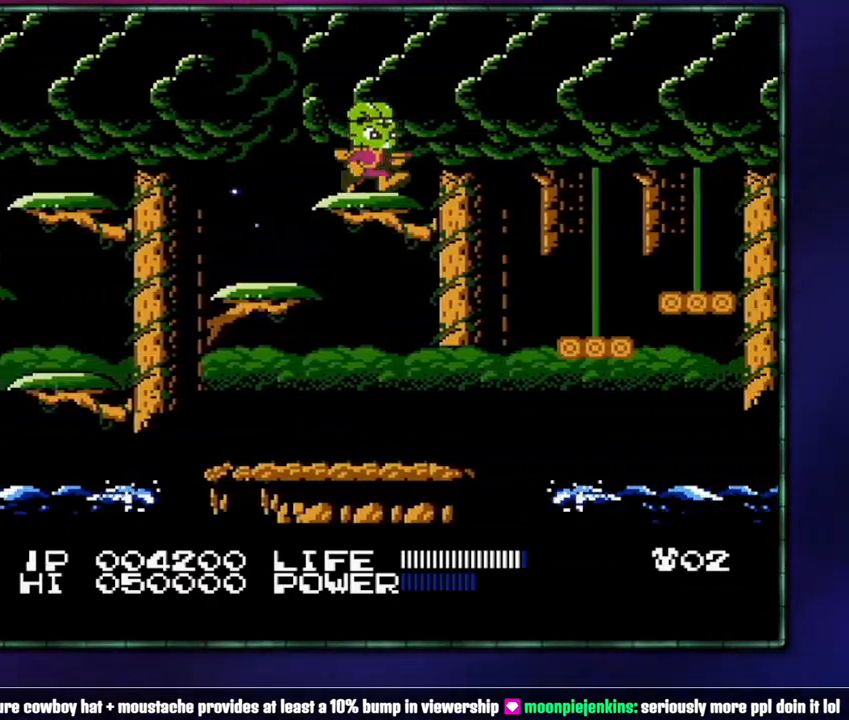
{"buttons": ["DPAD_RIGHT"], "events": [[83, "A", "down"], [183, "A", "up"]]}
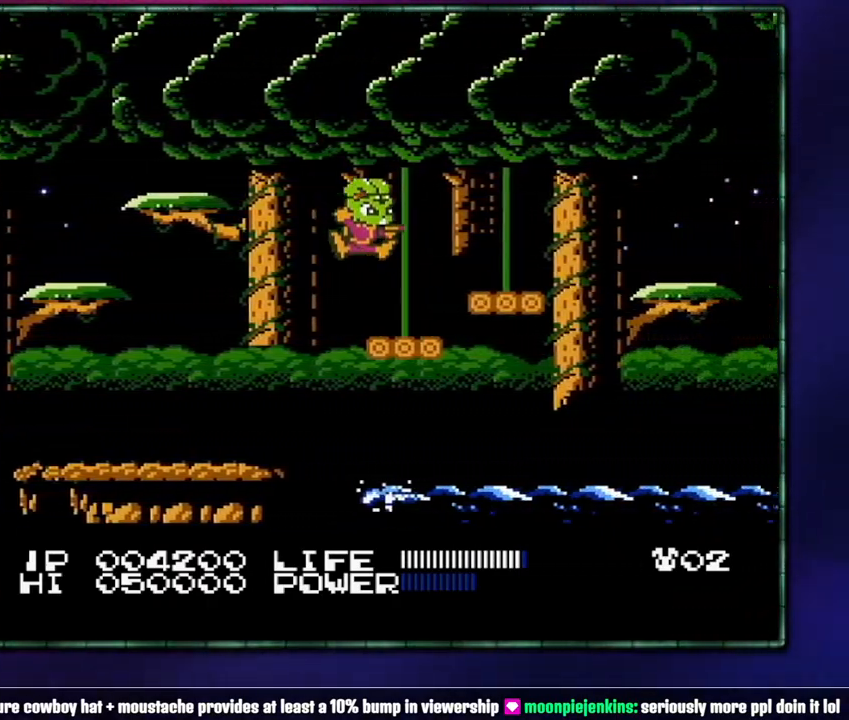
{"buttons": ["A", "DPAD_RIGHT"], "events": [[150, "A", "down"], [217, "A", "up"], [467, "A", "down"]]}
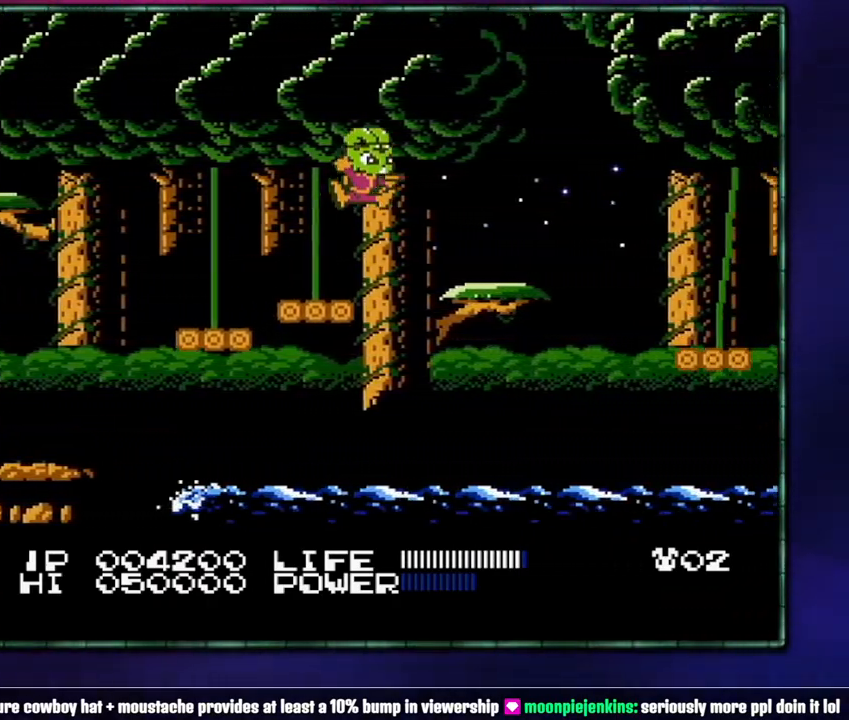
{"buttons": ["B"], "events": [[83, "A", "up"], [300, "B", "down"], [367, "DPAD_RIGHT", "up"], [400, "B", "up"], [467, "B", "down"]]}
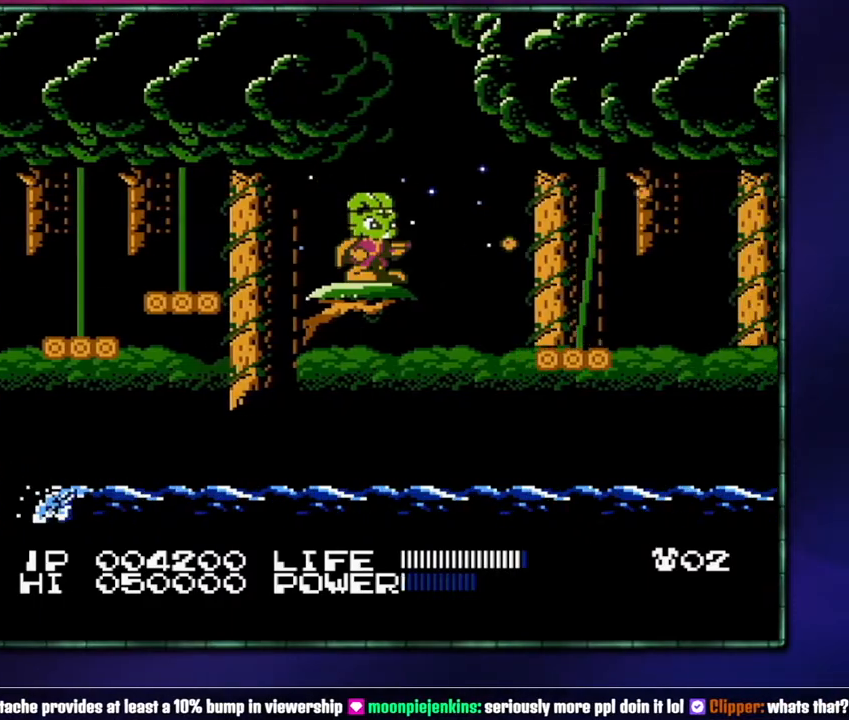
{"buttons": ["DPAD_RIGHT"], "events": [[50, "B", "up"], [117, "B", "down"], [183, "B", "up"], [217, "B", "down"], [300, "B", "up"], [433, "DPAD_RIGHT", "down"]]}
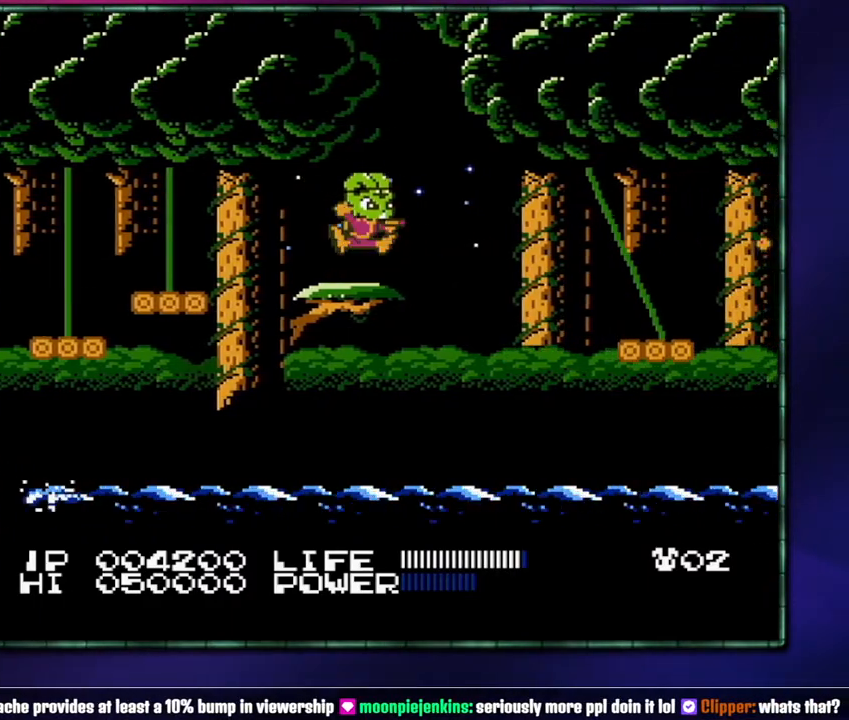
{"buttons": ["DPAD_RIGHT"], "events": [[50, "A", "down"], [183, "A", "up"]]}
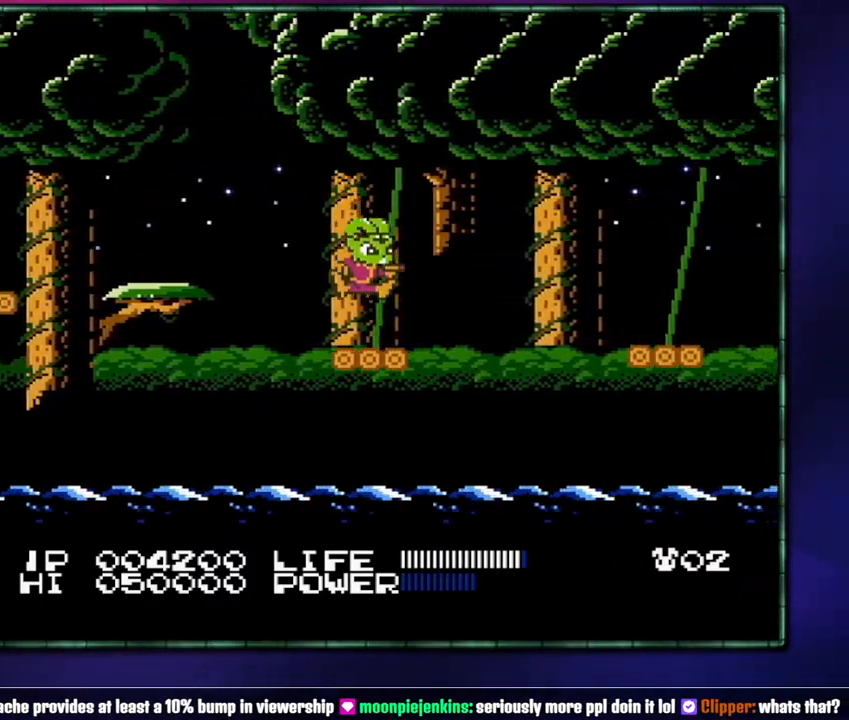
{"buttons": [], "events": [[50, "DPAD_RIGHT", "up"]]}
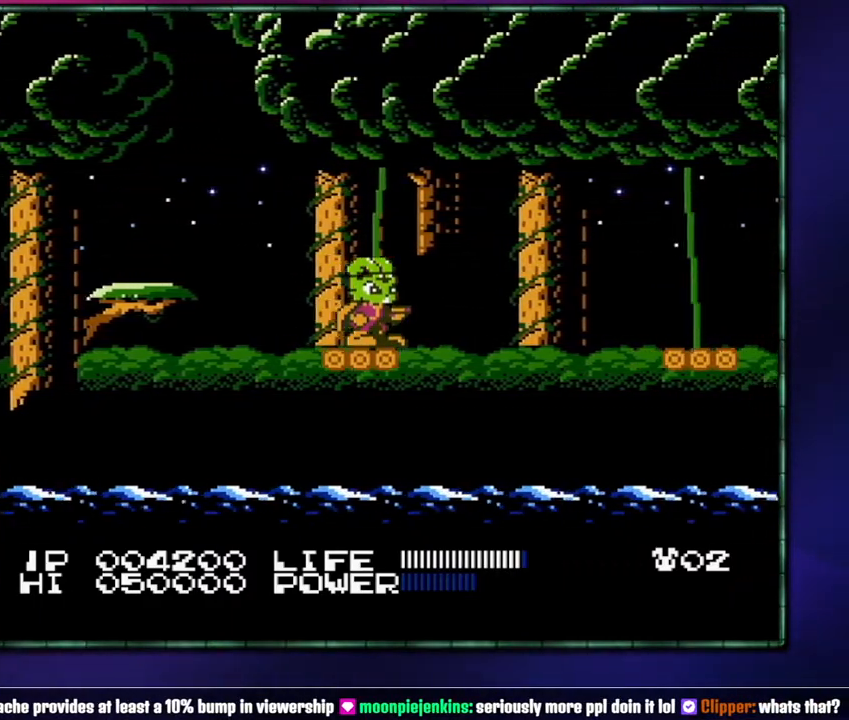
{"buttons": ["A", "DPAD_RIGHT"], "events": [[150, "DPAD_RIGHT", "down"], [333, "A", "down"]]}
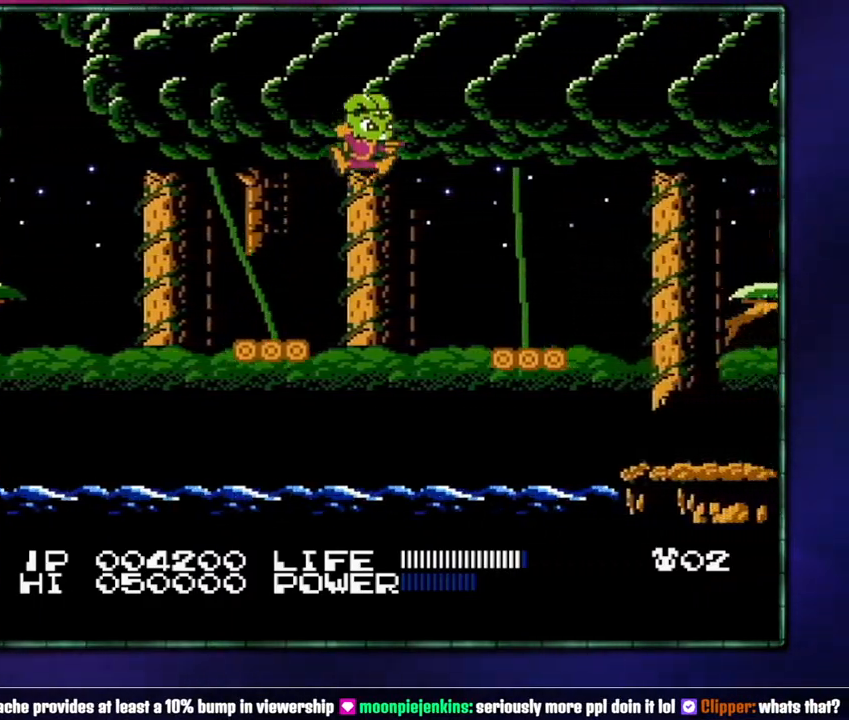
{"buttons": [], "events": [[17, "A", "up"], [300, "DPAD_RIGHT", "up"]]}
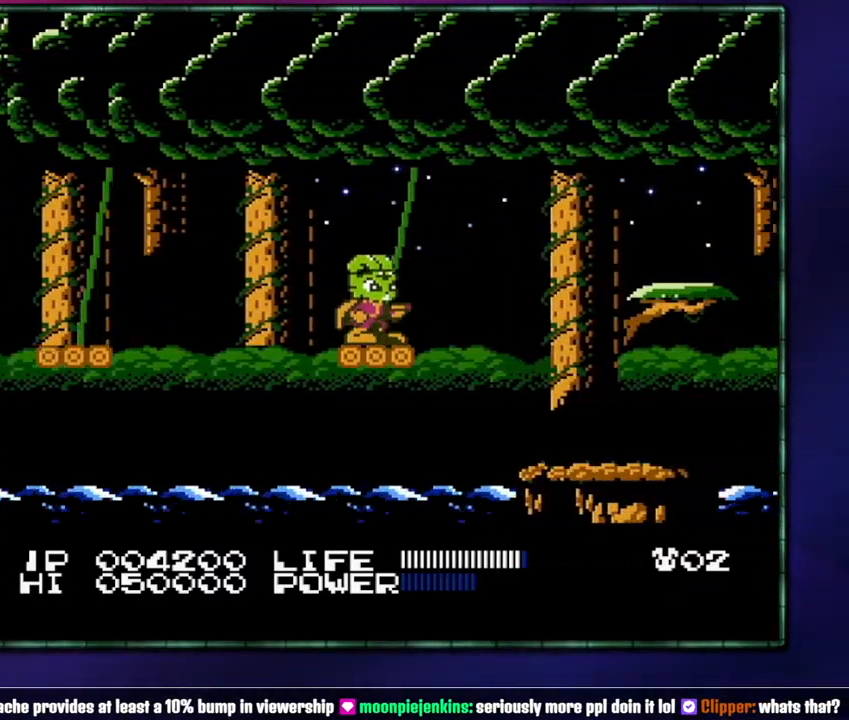
{"buttons": ["A", "DPAD_RIGHT"], "events": [[150, "DPAD_RIGHT", "down"], [333, "A", "down"]]}
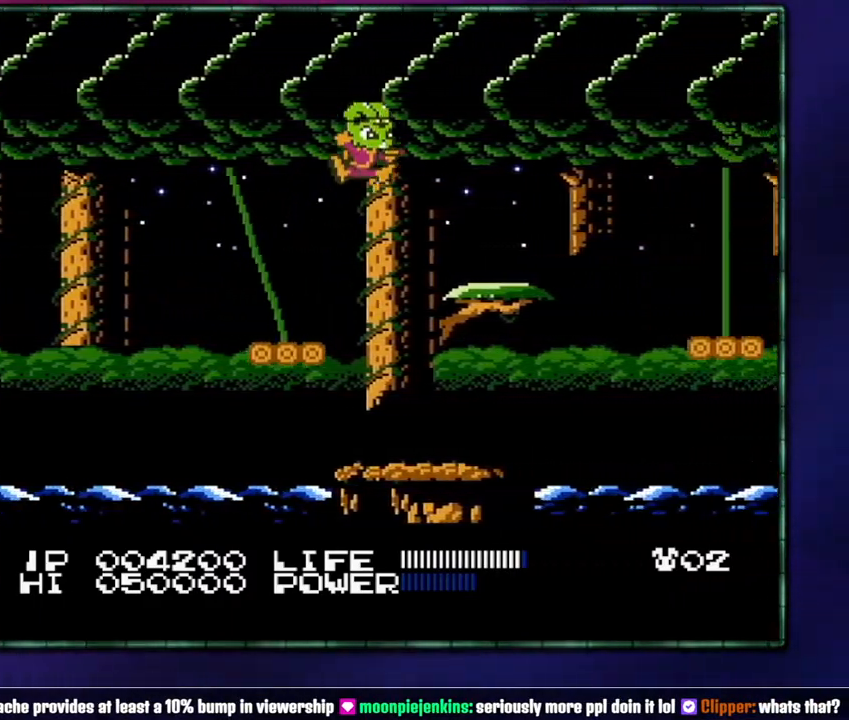
{"buttons": ["A", "DPAD_RIGHT"], "events": [[50, "A", "up"], [400, "A", "down"]]}
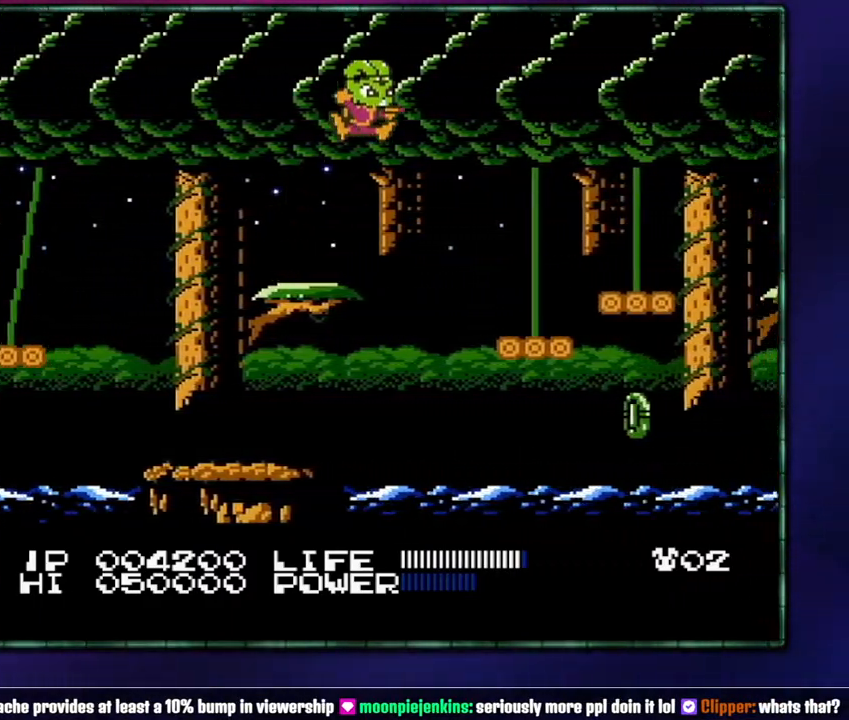
{"buttons": ["A", "DPAD_RIGHT"], "events": [[50, "A", "up"], [483, "A", "down"]]}
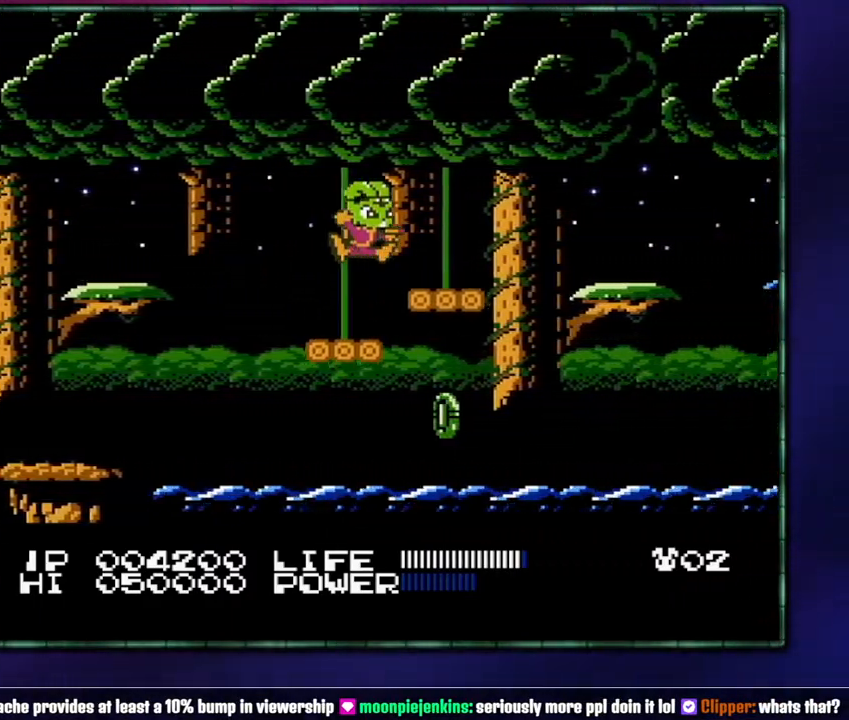
{"buttons": ["DPAD_RIGHT"], "events": [[50, "A", "up"], [300, "A", "down"], [433, "A", "up"]]}
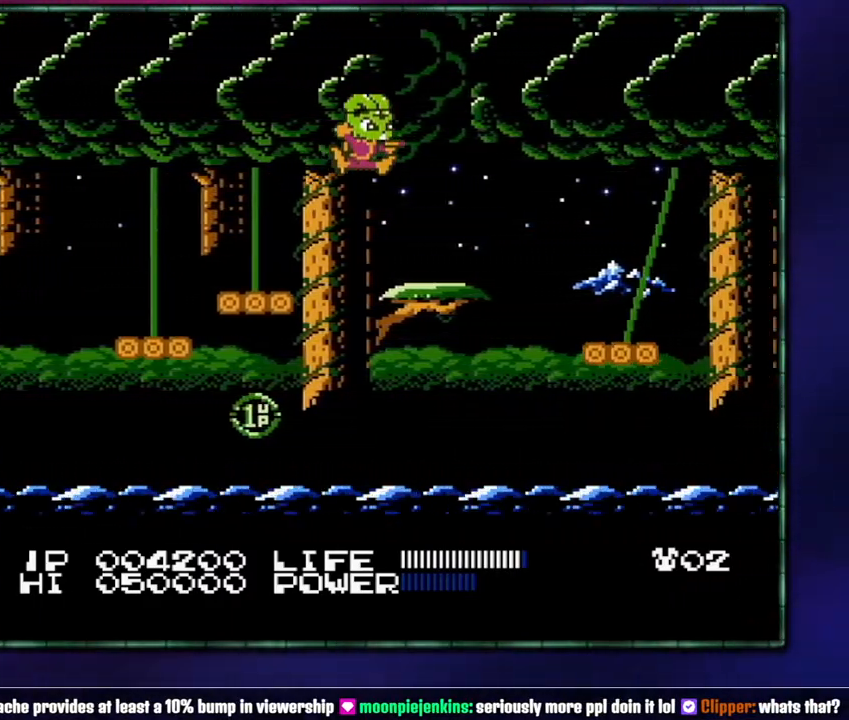
{"buttons": [], "events": [[150, "B", "down"], [217, "B", "up"], [217, "DPAD_RIGHT", "up"], [267, "B", "down"], [367, "B", "up"]]}
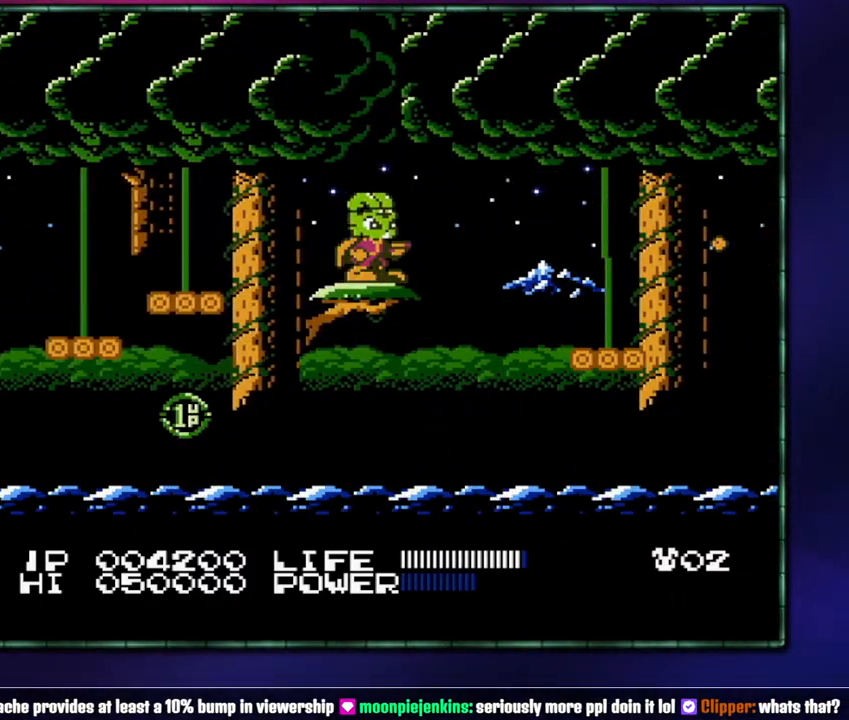
{"buttons": ["DPAD_RIGHT"], "events": [[183, "DPAD_RIGHT", "down"], [267, "A", "down"], [467, "A", "up"]]}
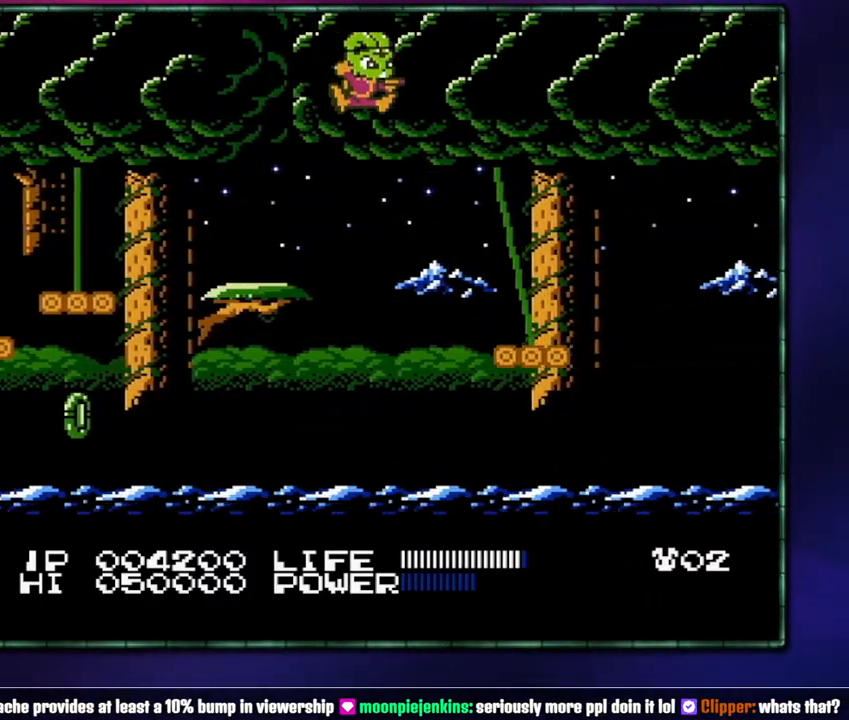
{"buttons": [], "events": [[300, "DPAD_RIGHT", "up"]]}
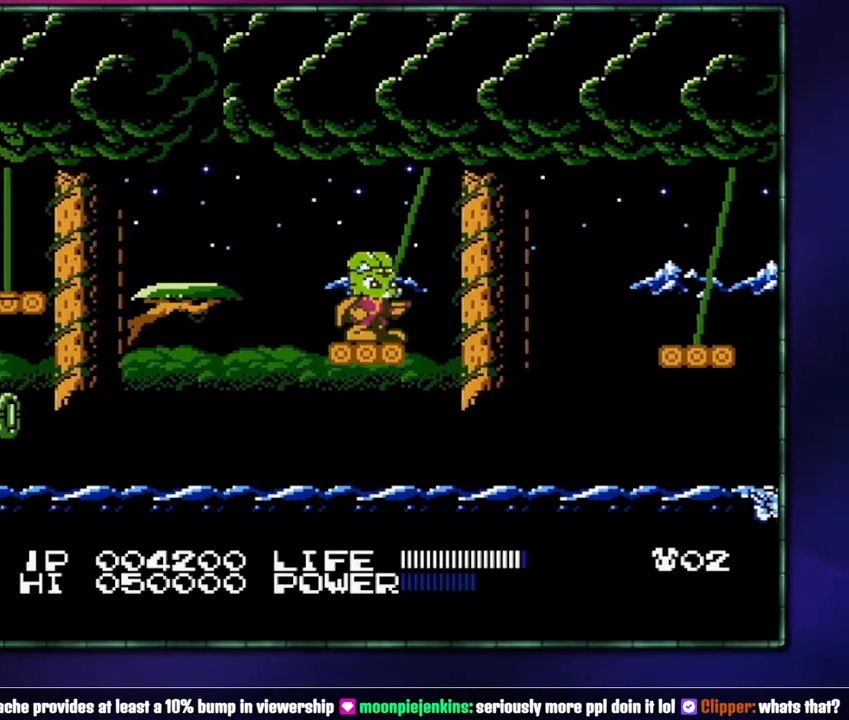
{"buttons": ["A", "DPAD_RIGHT"], "events": [[300, "DPAD_RIGHT", "down"], [483, "A", "down"]]}